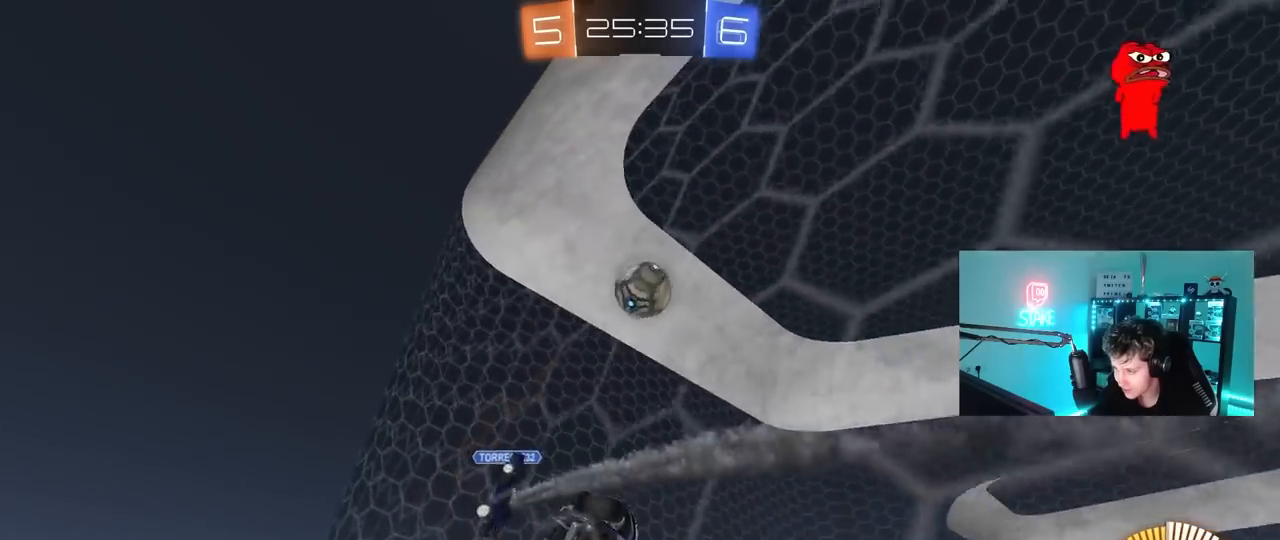
Gameplay with keyboard and mouse; each line is a JSON object with the keys and mouse buttons held at the frame after it. "events" lists presses ("down") and releases ("up") of "1", "2", "3", "4", "5", "a", "alt", "c", "caps_lock", "ctrl", "d", "e", "f", "g", "q", "r", "s", "shift", "space", "t", "tab", "v", "w", "x", "z", "mouse_left", "mouse_wheel" and "mouse_right" between this image and that frame as [ms after this image, input, new state], when the widget could be followed in between. "mouse_left", "mouse_wheel", "mouse_right" = the "left", "wheel", "right" buttons of the "mouse" list. No other keys are recorded. "wheel" means that the mouse wheel is clicked or scrolled. "mouse_move" is the direction in which the mouse moves at that frame (one of eight, or "still"), when it could be read.
{"keys": ["w"], "mouse": ["left"], "mouse_move": "still", "events": [[467, "d", "up"]]}
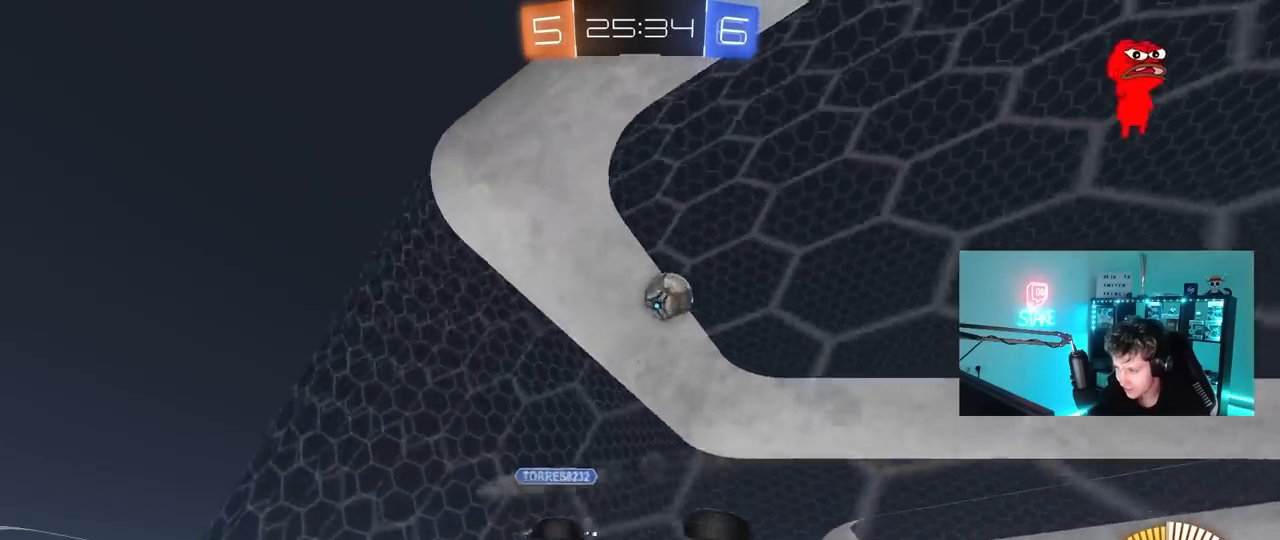
{"keys": ["w"], "mouse": [], "mouse_move": "still", "events": [[200, "d", "down"], [333, "mouse_left", "up"], [483, "d", "up"]]}
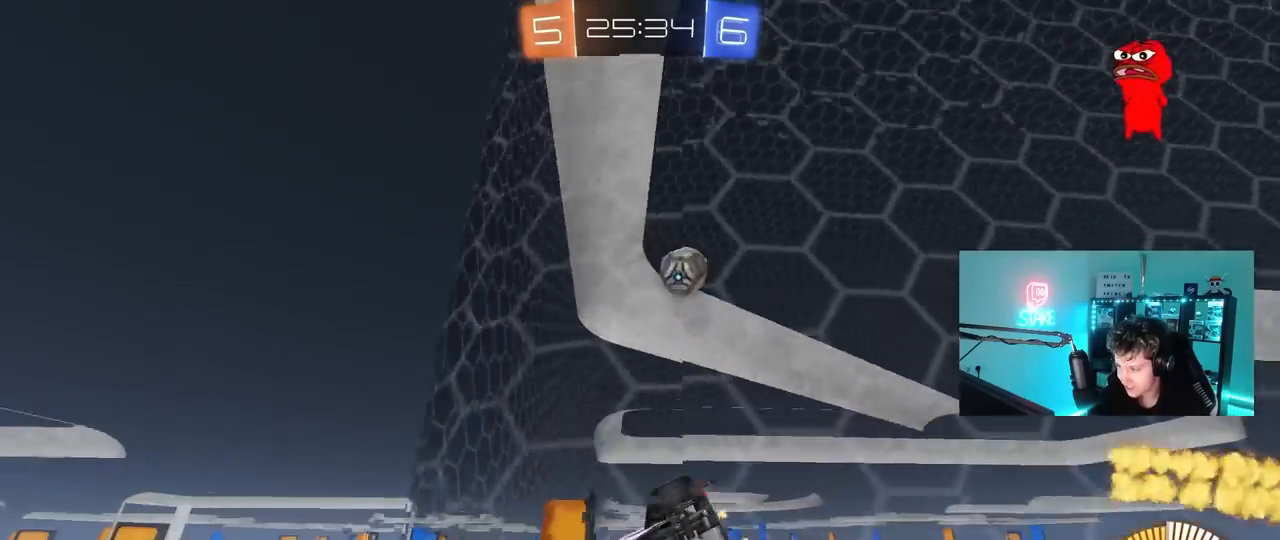
{"keys": ["d", "w"], "mouse": [], "mouse_move": "still", "events": [[117, "a", "down"], [167, "mouse_left", "down"], [300, "a", "up"], [500, "d", "down"], [500, "mouse_left", "up"]]}
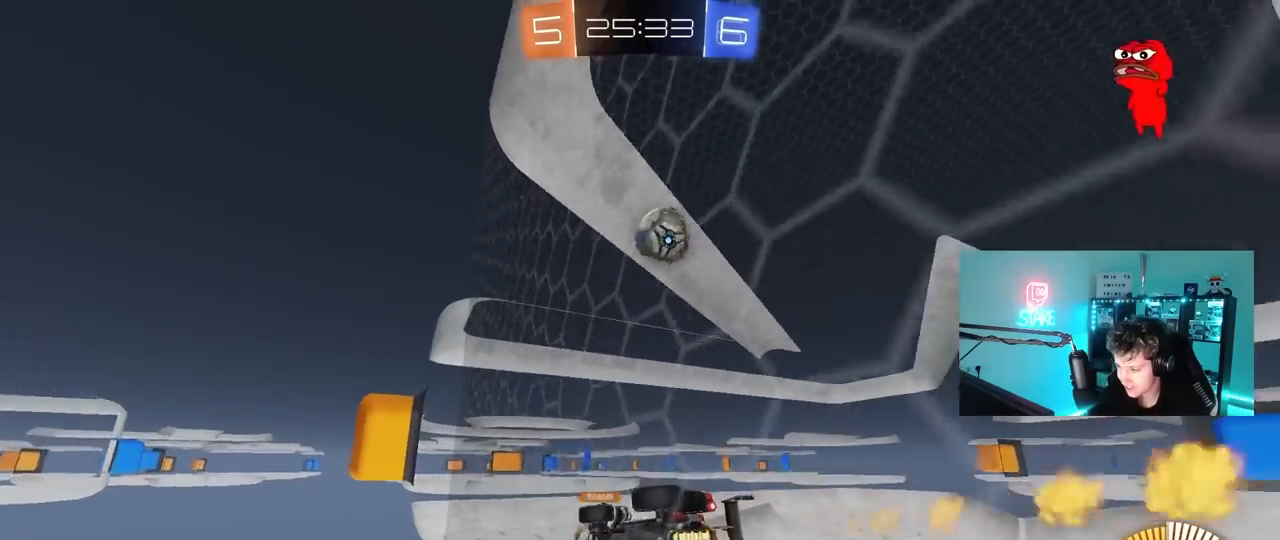
{"keys": ["d", "s"], "mouse": [], "mouse_move": "still", "events": [[83, "shift", "down"], [183, "shift", "up"], [233, "s", "down"], [233, "w", "up"]]}
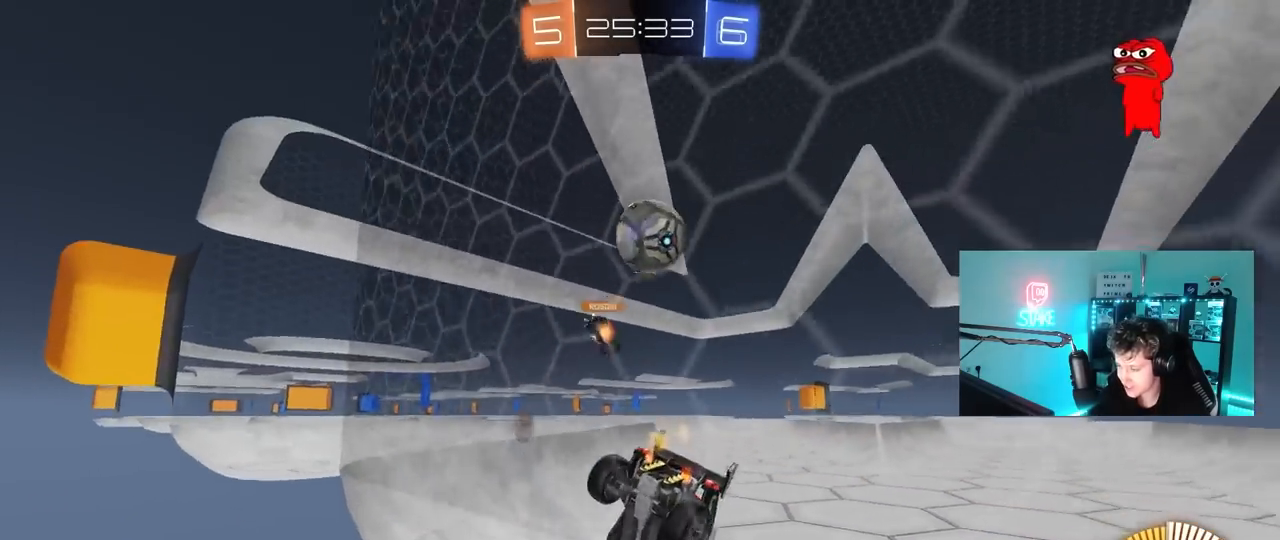
{"keys": ["a"], "mouse": [], "mouse_move": "still", "events": [[50, "s", "up"], [200, "w", "down"], [300, "d", "up"], [300, "s", "down"], [333, "a", "down"], [333, "w", "up"], [483, "s", "up"]]}
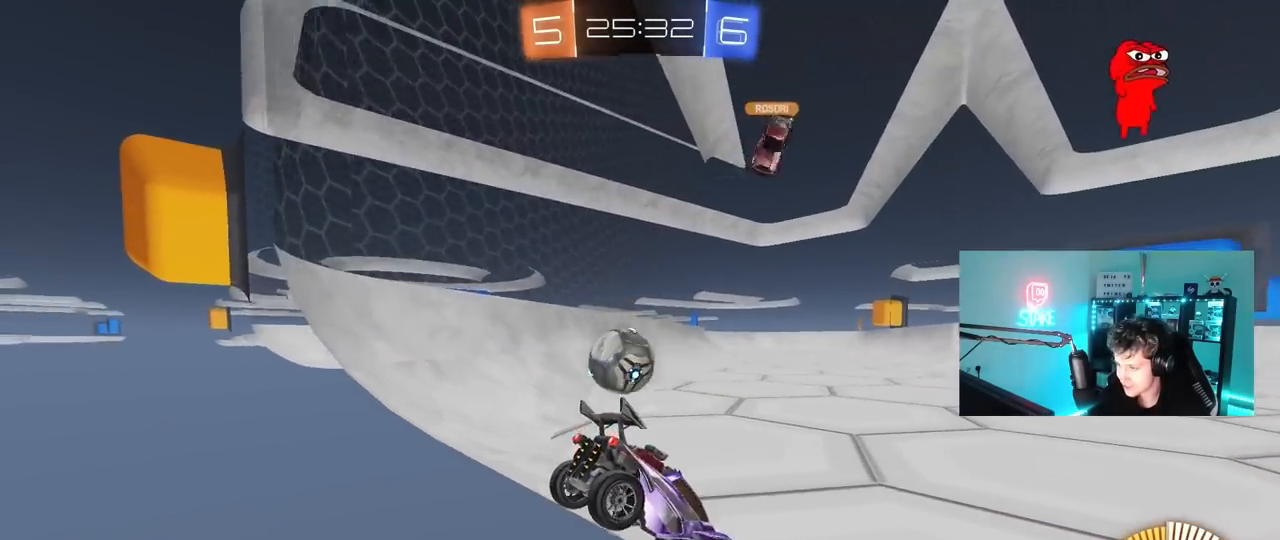
{"keys": ["w"], "mouse": [], "mouse_move": "still", "events": [[117, "w", "down"], [267, "mouse_left", "down"], [450, "a", "up"], [450, "mouse_left", "up"]]}
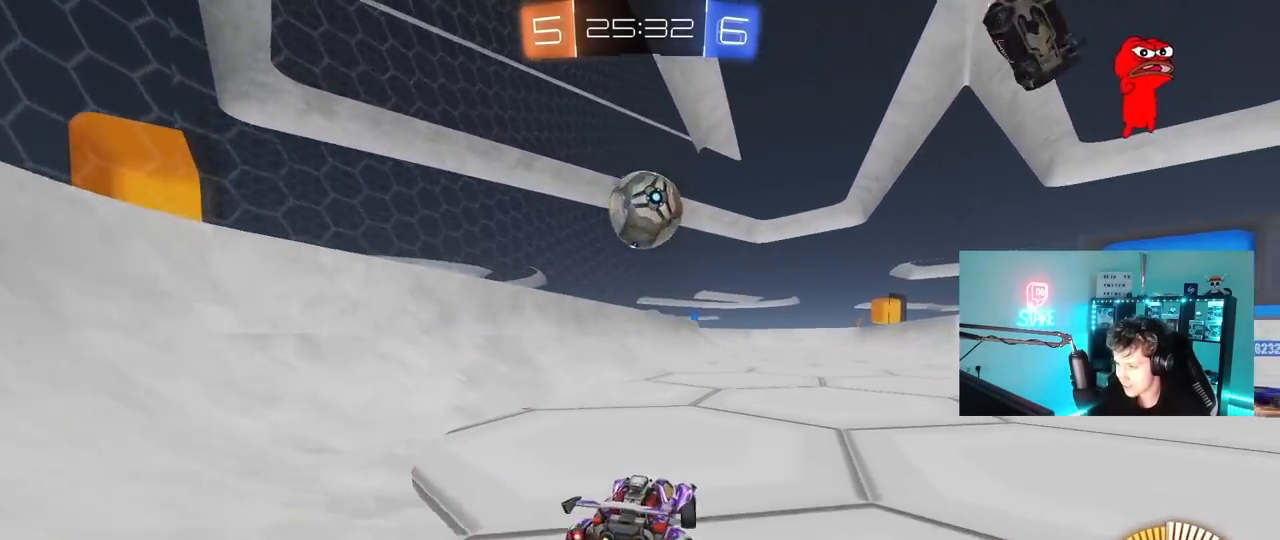
{"keys": ["a", "s"], "mouse": ["left", "right"], "mouse_move": "still", "events": [[50, "d", "down"], [83, "mouse_right", "down"], [83, "w", "up"], [133, "s", "down"], [183, "a", "down"], [183, "d", "up"], [183, "shift", "down"], [283, "a", "up"], [283, "s", "up"], [283, "shift", "up"], [317, "mouse_left", "down"], [317, "mouse_right", "up"], [367, "mouse_right", "down"], [417, "a", "down"], [417, "s", "down"], [417, "shift", "down"], [467, "shift", "up"]]}
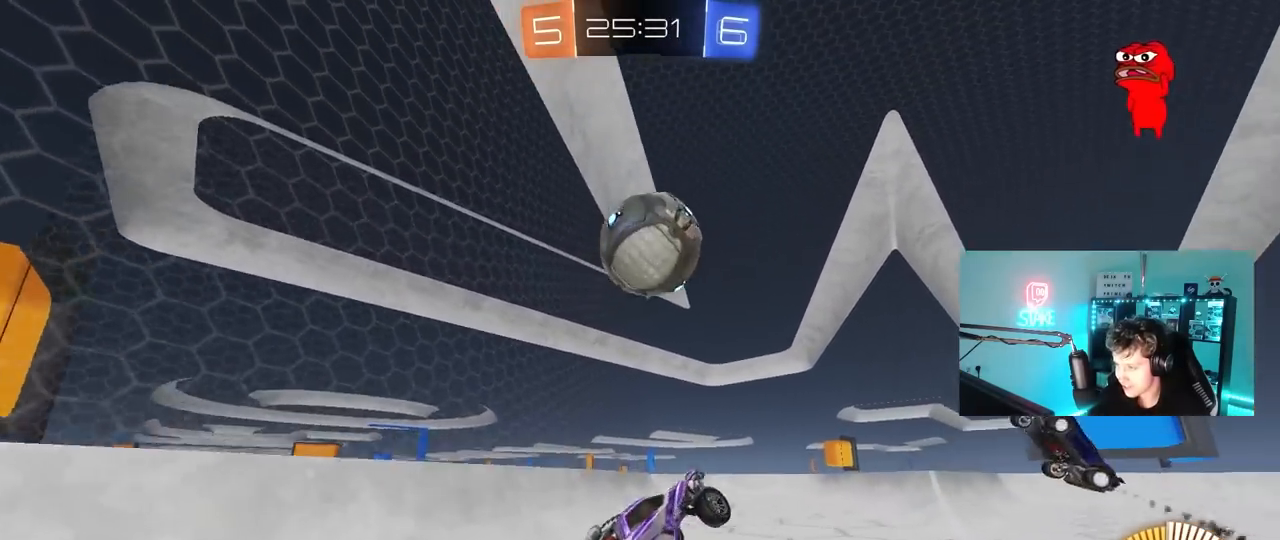
{"keys": ["a", "shift"], "mouse": ["left"], "mouse_move": "still", "events": [[17, "mouse_left", "up"], [17, "mouse_right", "up"], [17, "shift", "down"], [67, "mouse_left", "down"], [100, "a", "up"], [100, "s", "up"], [100, "shift", "up"], [150, "d", "down"], [350, "d", "up"], [350, "shift", "down"], [383, "a", "down"]]}
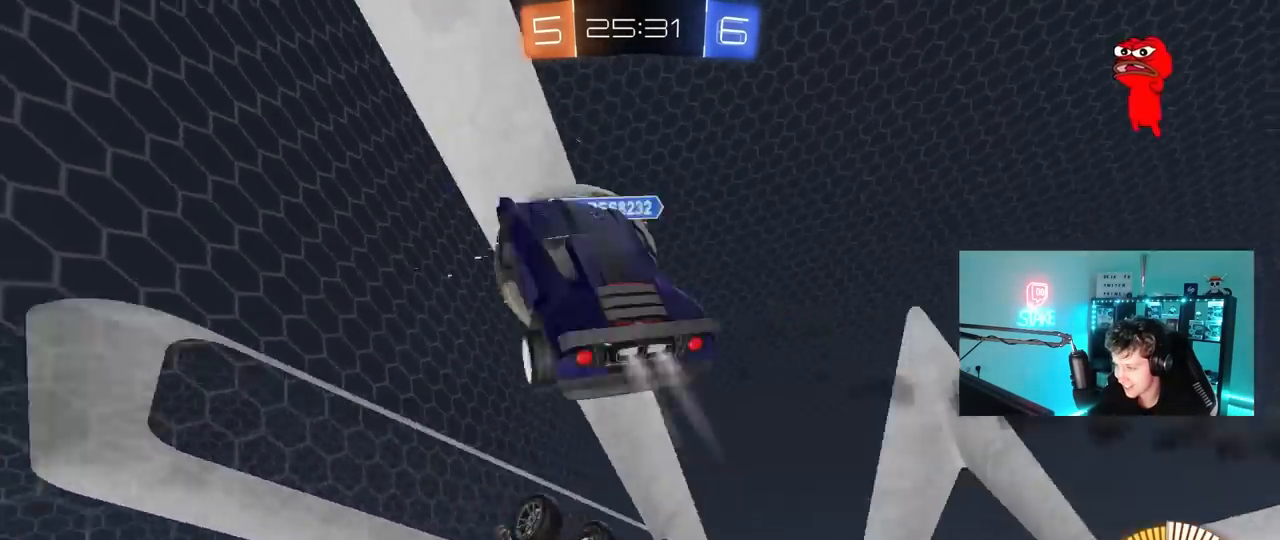
{"keys": ["d", "s"], "mouse": ["left"], "mouse_move": "still", "events": [[167, "shift", "up"], [217, "a", "up"], [350, "s", "down"], [500, "d", "down"]]}
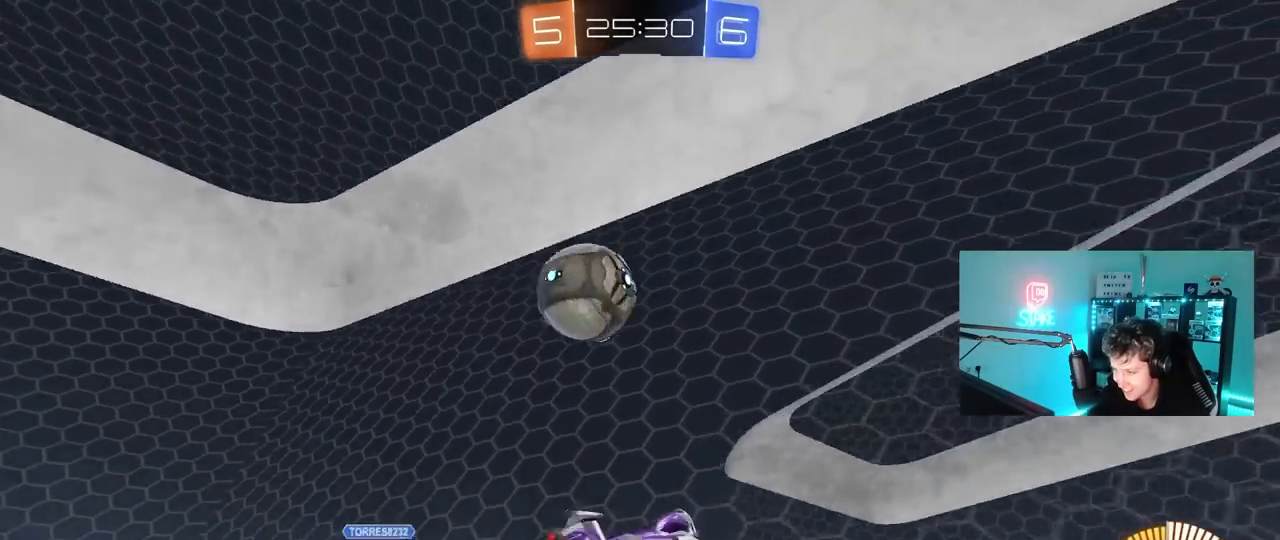
{"keys": ["d", "w"], "mouse": [], "mouse_move": "still", "events": [[233, "s", "up"], [283, "d", "up"], [317, "mouse_left", "up"], [417, "w", "down"], [467, "d", "down"]]}
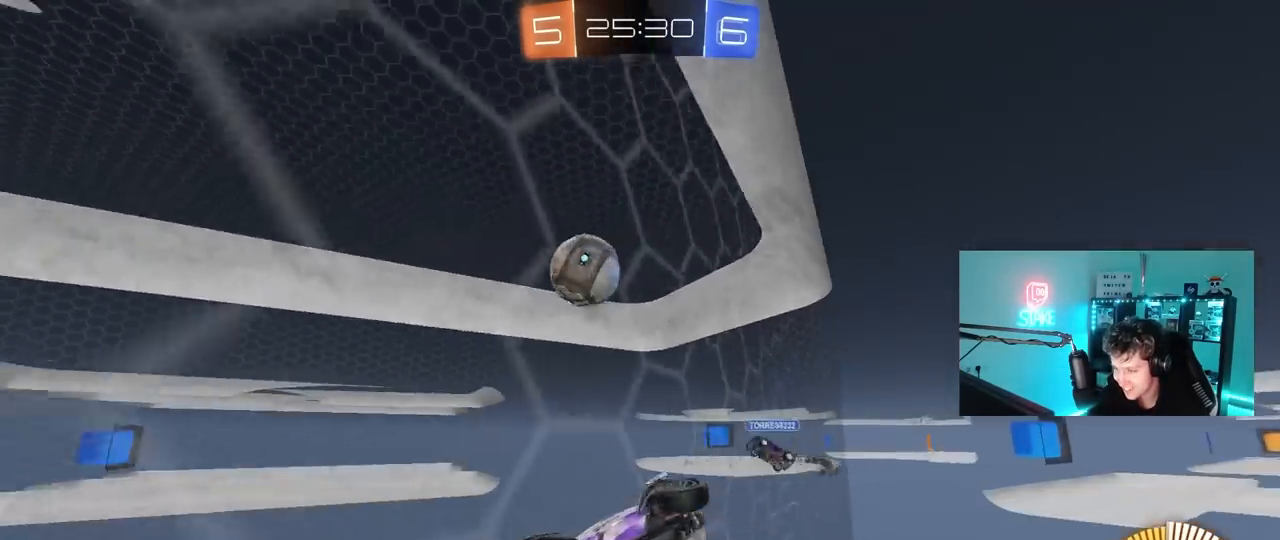
{"keys": ["w"], "mouse": ["left"], "mouse_move": "still", "events": [[17, "mouse_left", "down"], [100, "d", "up"], [150, "a", "down"], [200, "a", "up"], [250, "d", "down"], [283, "mouse_left", "up"], [333, "mouse_left", "down"], [483, "d", "up"]]}
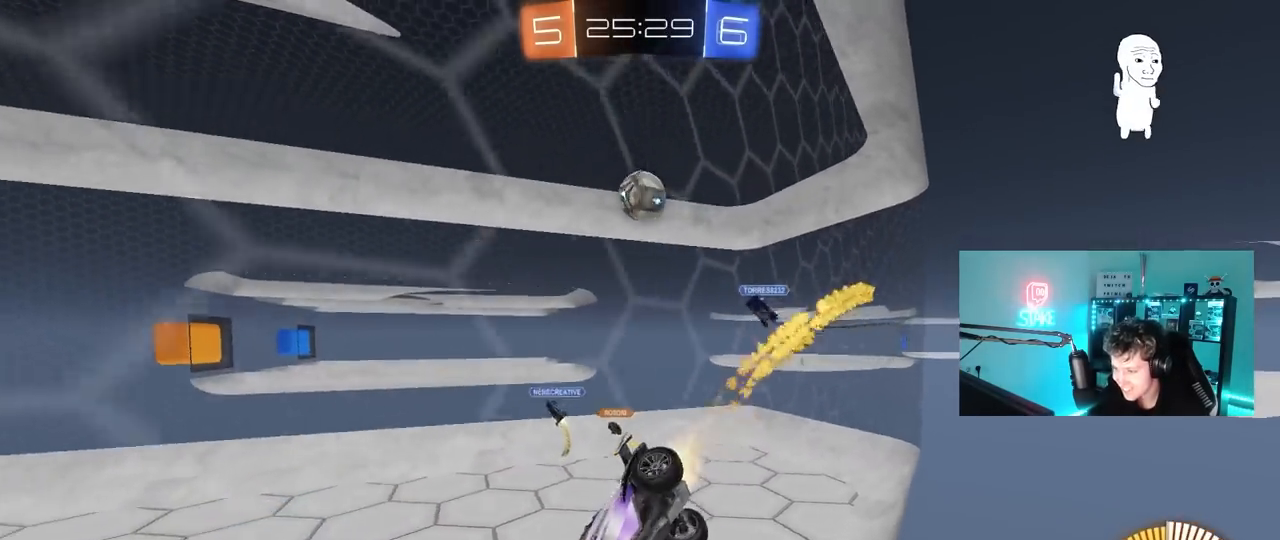
{"keys": ["d", "s"], "mouse": [], "mouse_move": "still", "events": [[267, "a", "down"], [267, "mouse_left", "up"], [350, "w", "up"], [450, "a", "up"], [450, "d", "down"], [450, "s", "down"]]}
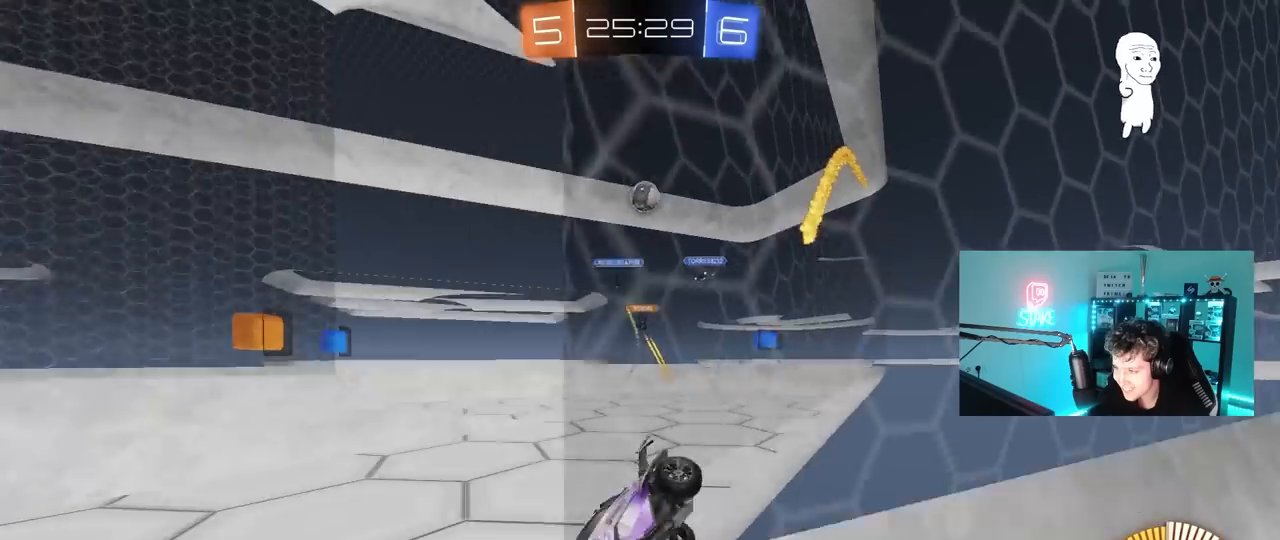
{"keys": ["a", "shift", "w"], "mouse": [], "mouse_move": "still", "events": [[83, "s", "up"], [233, "a", "down"], [233, "d", "up"], [317, "w", "down"], [417, "shift", "down"]]}
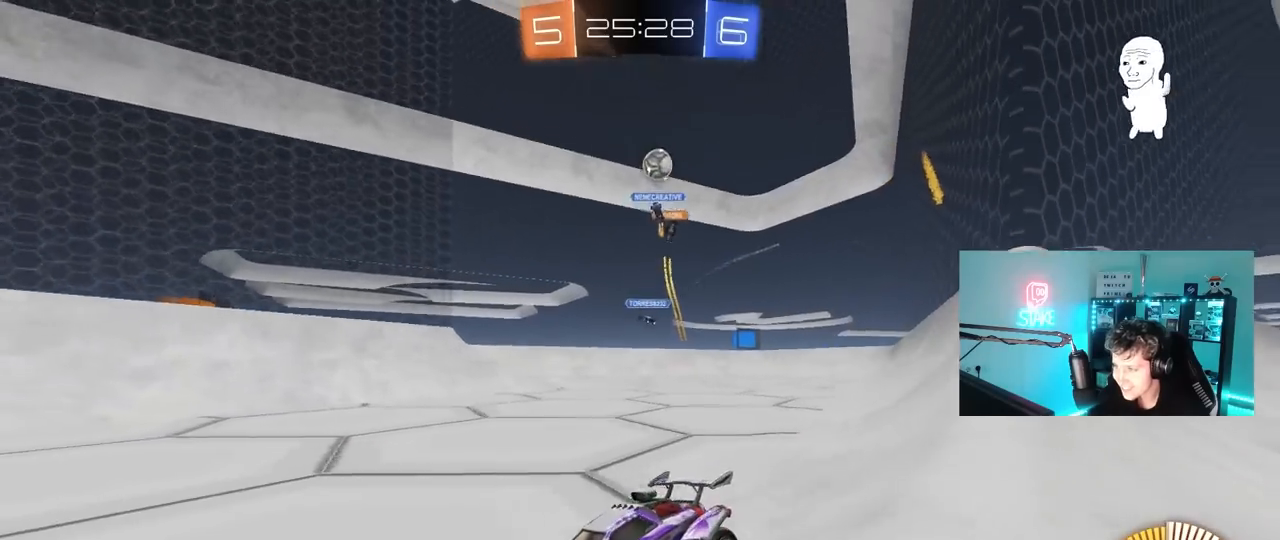
{"keys": ["w"], "mouse": ["left"], "mouse_move": "still", "events": [[17, "shift", "up"], [150, "a", "up"], [150, "mouse_left", "down"]]}
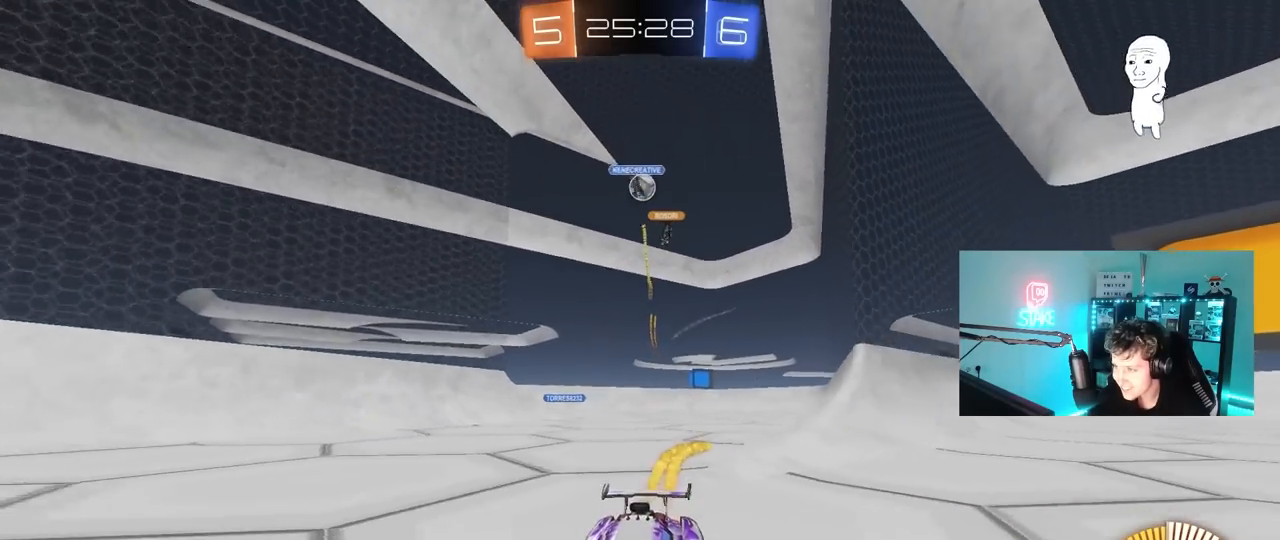
{"keys": ["w"], "mouse": [], "mouse_move": "still", "events": [[67, "a", "down"], [67, "mouse_left", "up"], [167, "a", "up"], [217, "d", "down"], [267, "d", "up"], [350, "a", "down"], [500, "a", "up"]]}
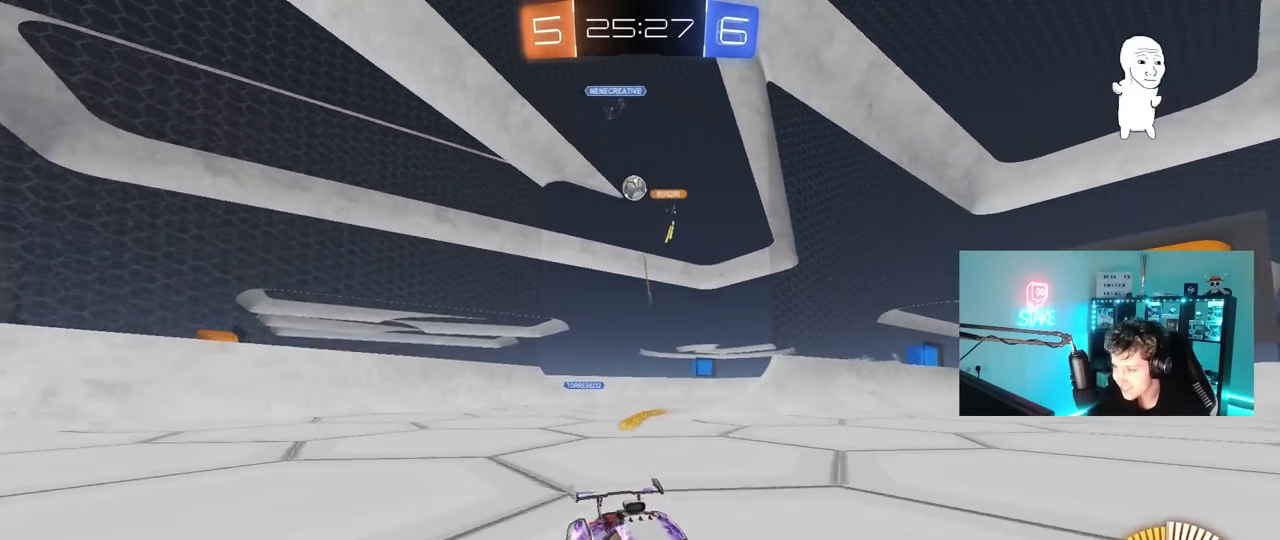
{"keys": ["d", "shift", "w"], "mouse": [], "mouse_move": "still", "events": [[283, "d", "down"], [367, "shift", "down"]]}
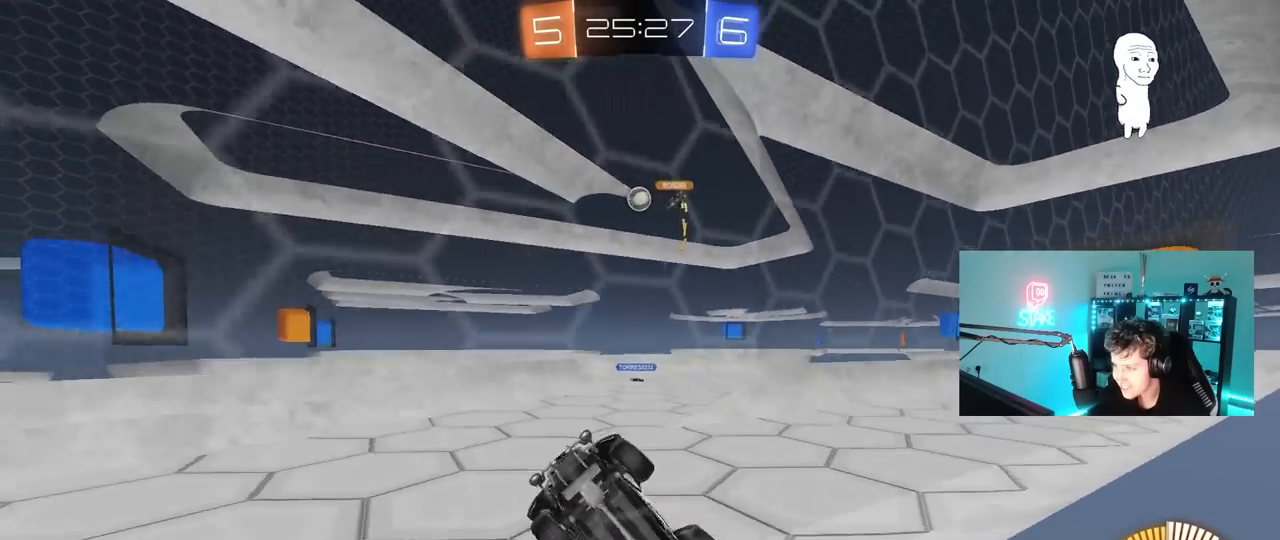
{"keys": ["d", "w"], "mouse": ["left"], "mouse_move": "still", "events": [[100, "shift", "up"], [300, "shift", "down"], [333, "shift", "up"], [433, "mouse_left", "down"]]}
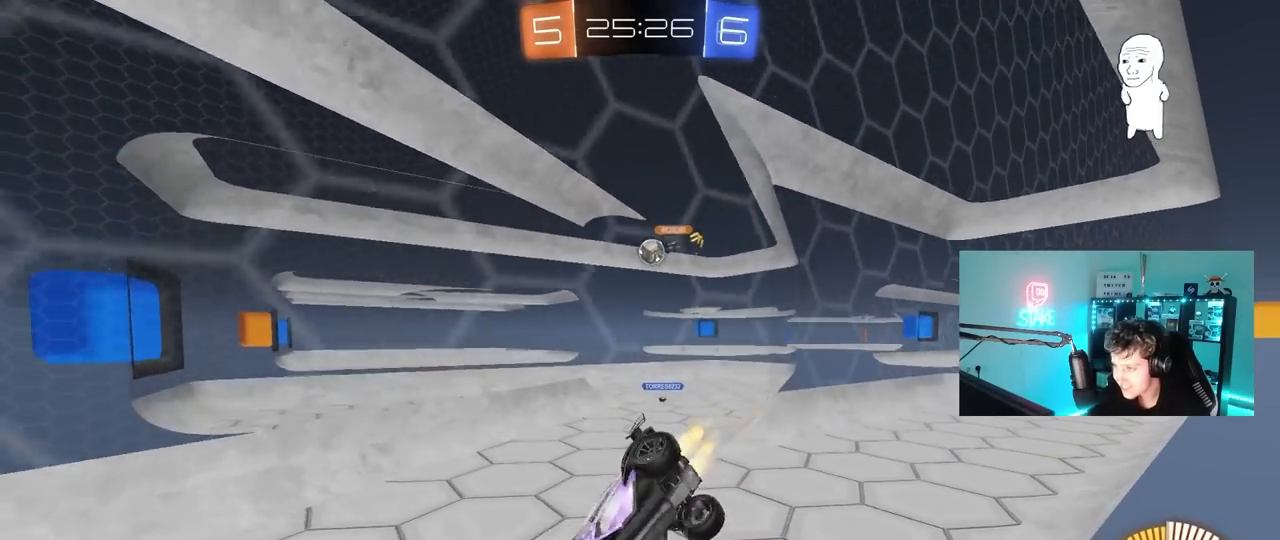
{"keys": ["w"], "mouse": ["left"], "mouse_move": "still", "events": [[350, "d", "up"]]}
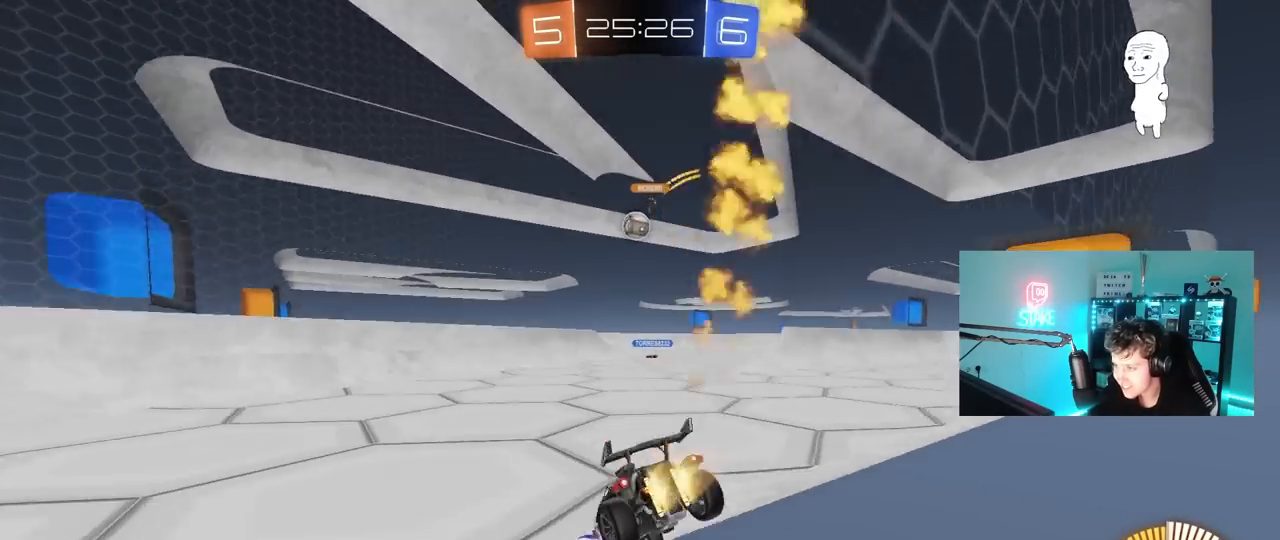
{"keys": ["d"], "mouse": ["left", "right"], "mouse_move": "still", "events": [[133, "d", "down"], [183, "d", "up"], [467, "d", "down"], [467, "mouse_right", "down"], [467, "w", "up"]]}
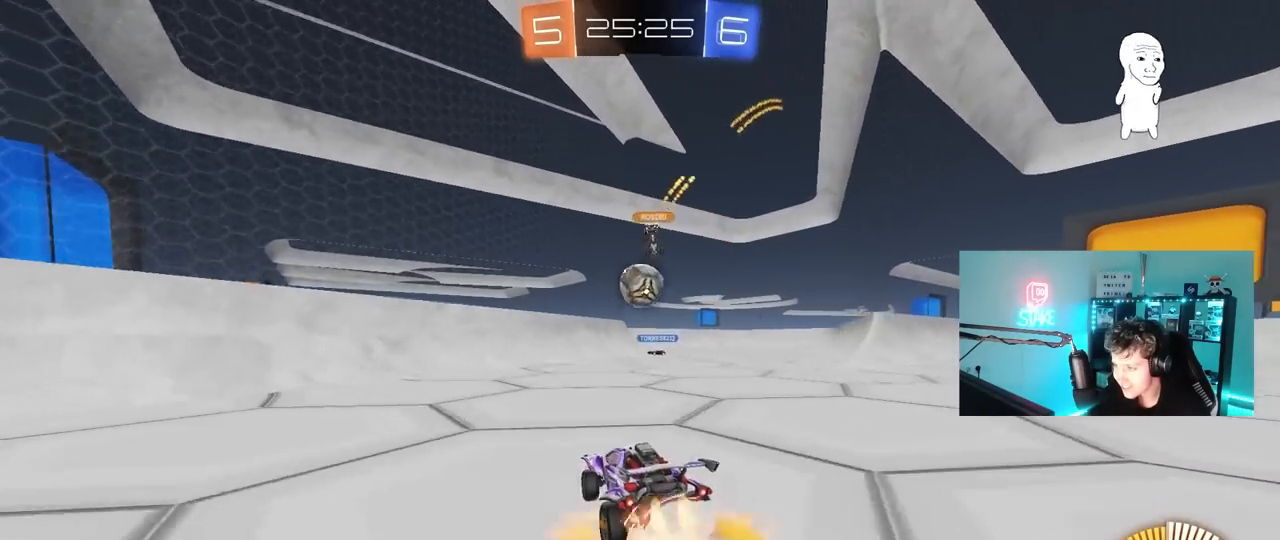
{"keys": ["w"], "mouse": ["left", "right"], "mouse_move": "right", "events": [[17, "s", "down"], [100, "a", "down"], [150, "d", "up"], [200, "a", "up"], [200, "s", "up"], [300, "mouse_right", "up"], [383, "w", "down"], [433, "mouse_right", "down"]]}
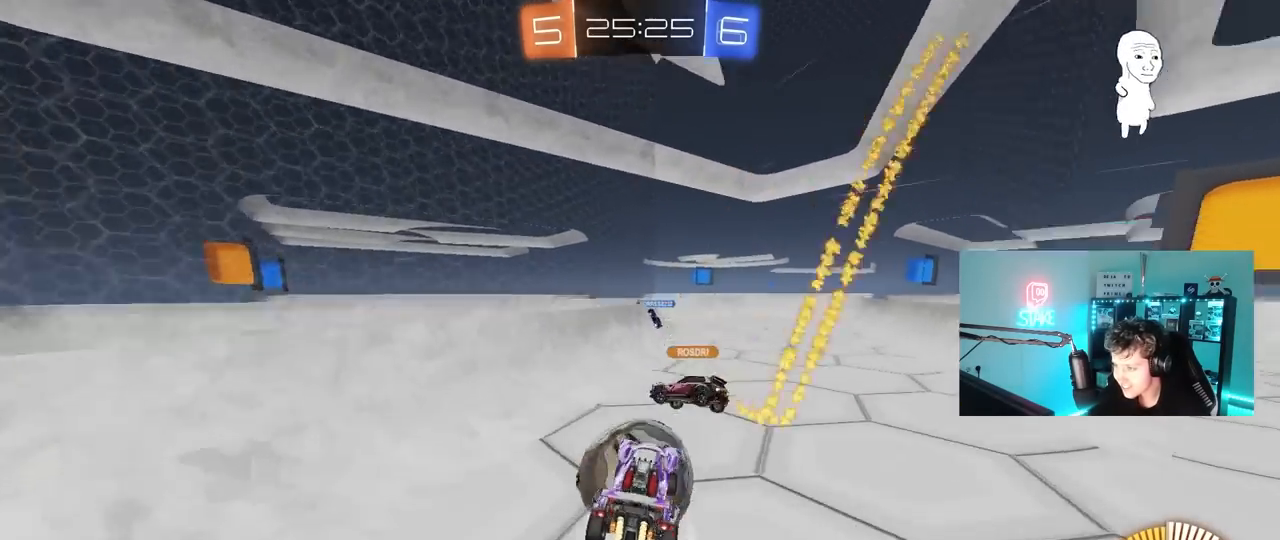
{"keys": ["d", "shift"], "mouse": [], "mouse_move": "still", "events": [[33, "mouse_left", "up"], [33, "shift", "down"], [167, "mouse_right", "up"], [350, "d", "down"], [400, "w", "up"]]}
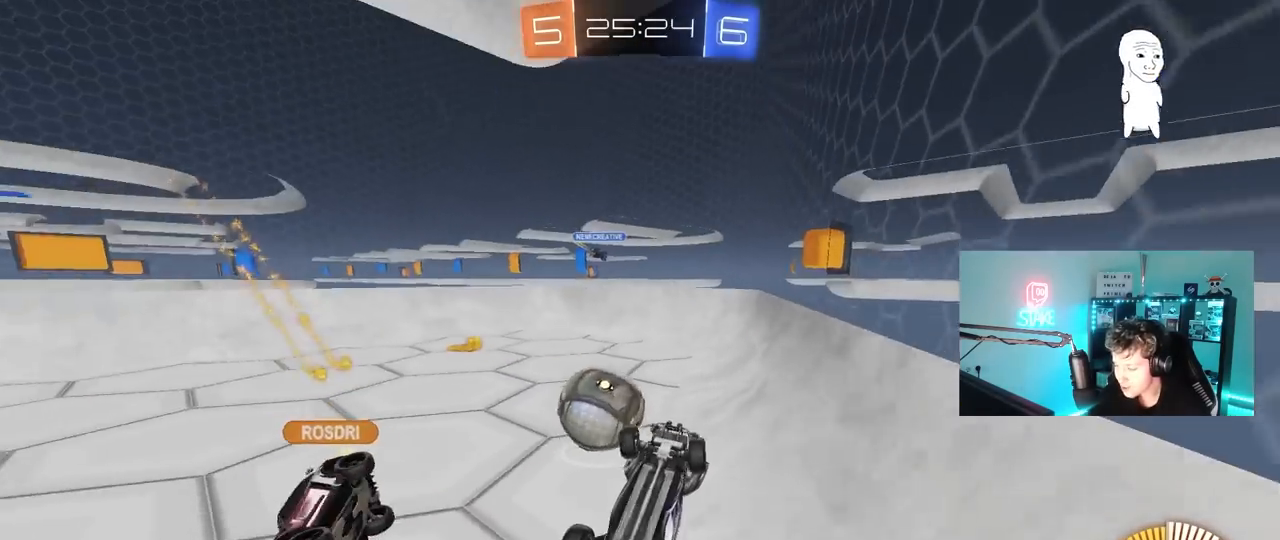
{"keys": ["a", "w"], "mouse": ["left"], "mouse_move": "still", "events": [[133, "mouse_left", "down"], [183, "d", "up"], [183, "shift", "up"], [233, "a", "down"], [367, "w", "down"]]}
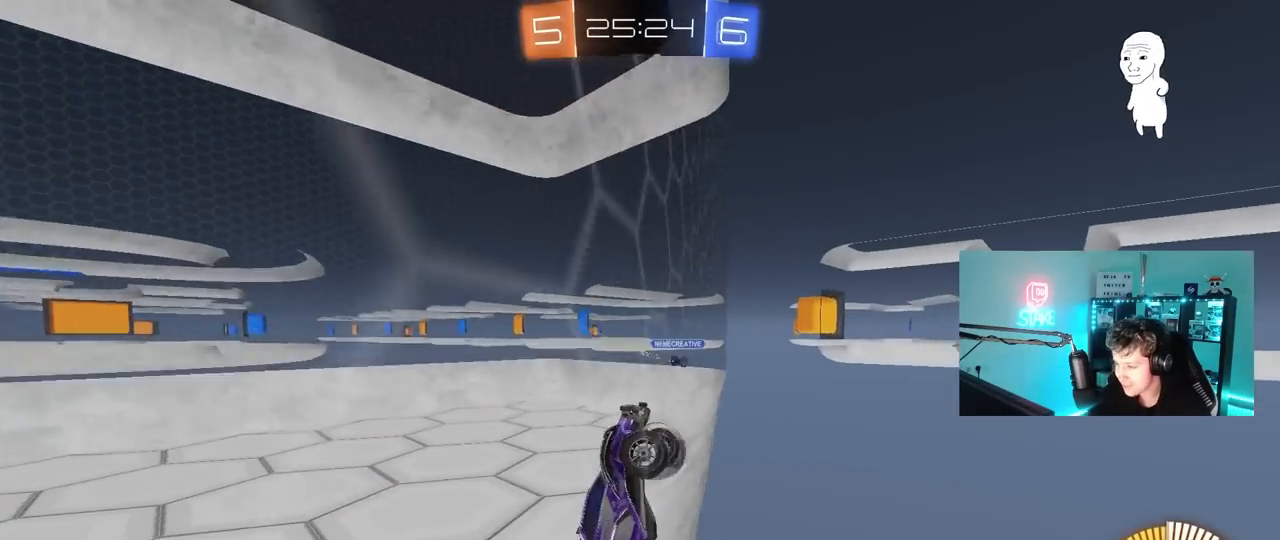
{"keys": ["a", "w"], "mouse": ["left"], "mouse_move": "still", "events": [[67, "shift", "down"], [150, "shift", "up"], [300, "shift", "down"], [383, "shift", "up"]]}
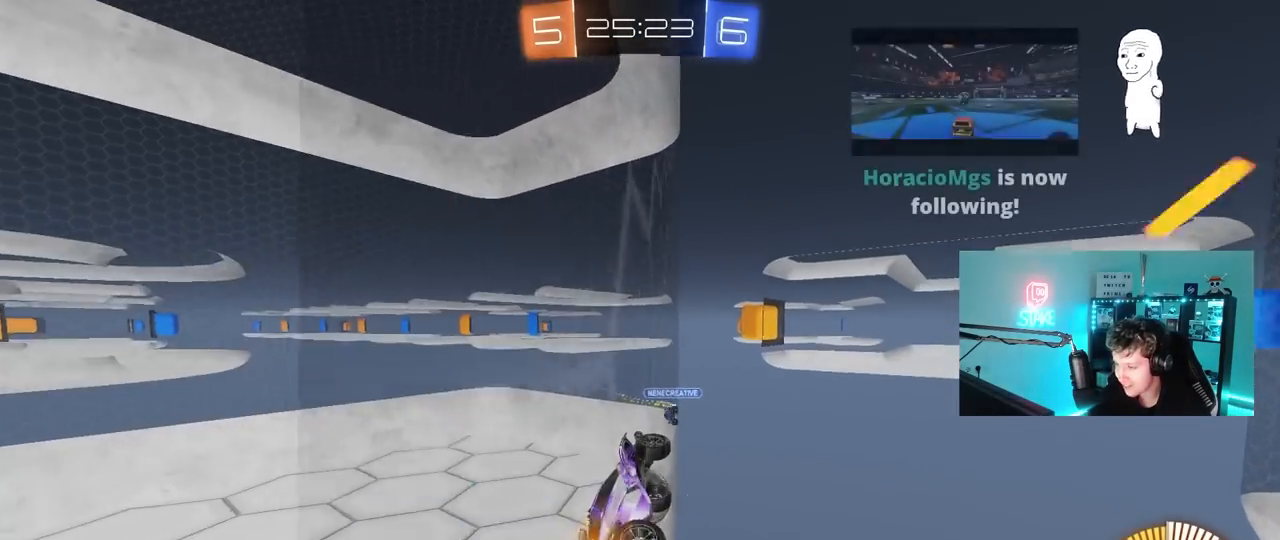
{"keys": [], "mouse": [], "mouse_move": "still", "events": [[450, "a", "up"], [450, "w", "up"], [500, "mouse_left", "up"]]}
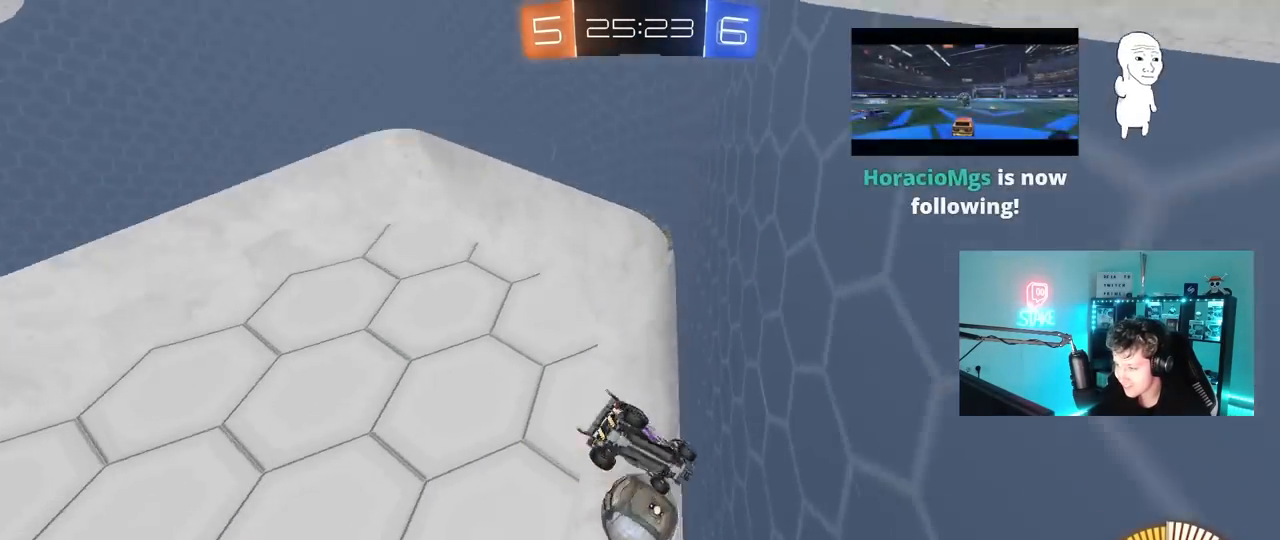
{"keys": ["a", "shift", "w"], "mouse": ["left"], "mouse_move": "still", "events": [[50, "mouse_right", "down"], [50, "s", "down"], [183, "mouse_left", "down"], [233, "mouse_right", "up"], [233, "s", "up"], [283, "shift", "down"], [333, "a", "down"], [333, "w", "down"]]}
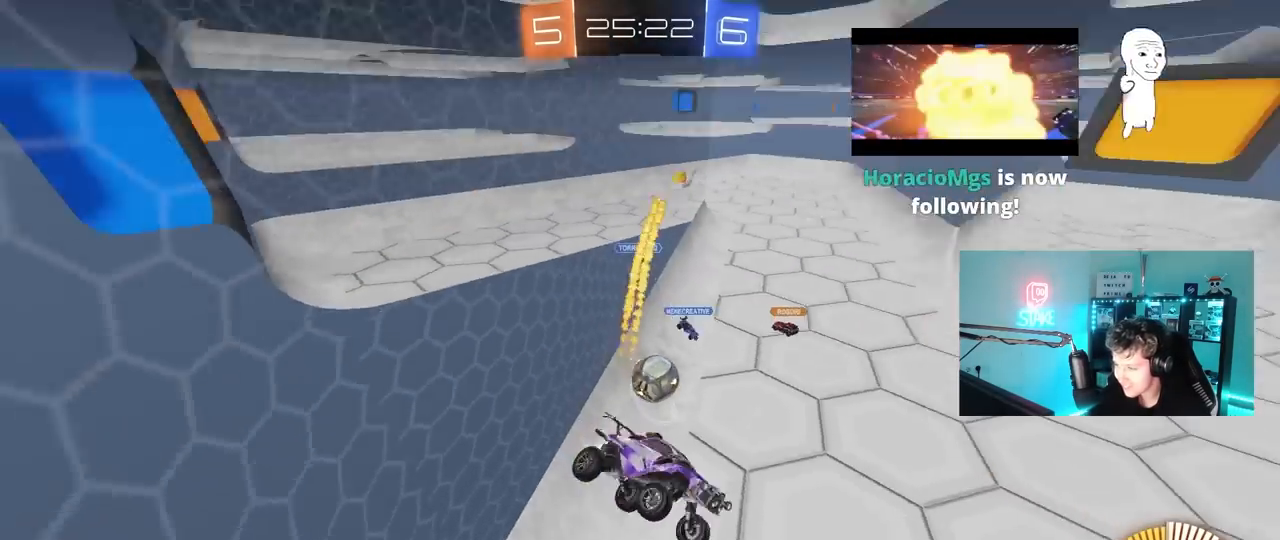
{"keys": ["a", "w"], "mouse": ["left"], "mouse_move": "down", "events": [[17, "shift", "up"], [67, "a", "up"], [100, "mouse_left", "up"], [200, "a", "down"], [383, "mouse_left", "down"]]}
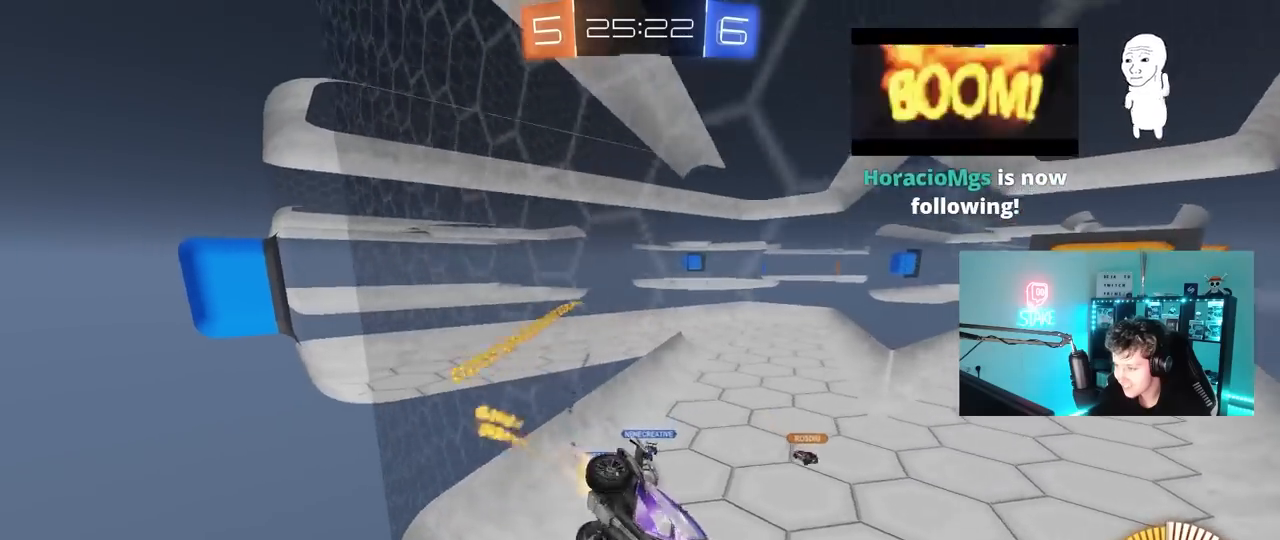
{"keys": [], "mouse": [], "mouse_move": "still", "events": [[83, "a", "up"], [217, "d", "down"], [300, "mouse_left", "up"], [350, "w", "up"], [400, "s", "down"], [500, "d", "up"], [500, "s", "up"]]}
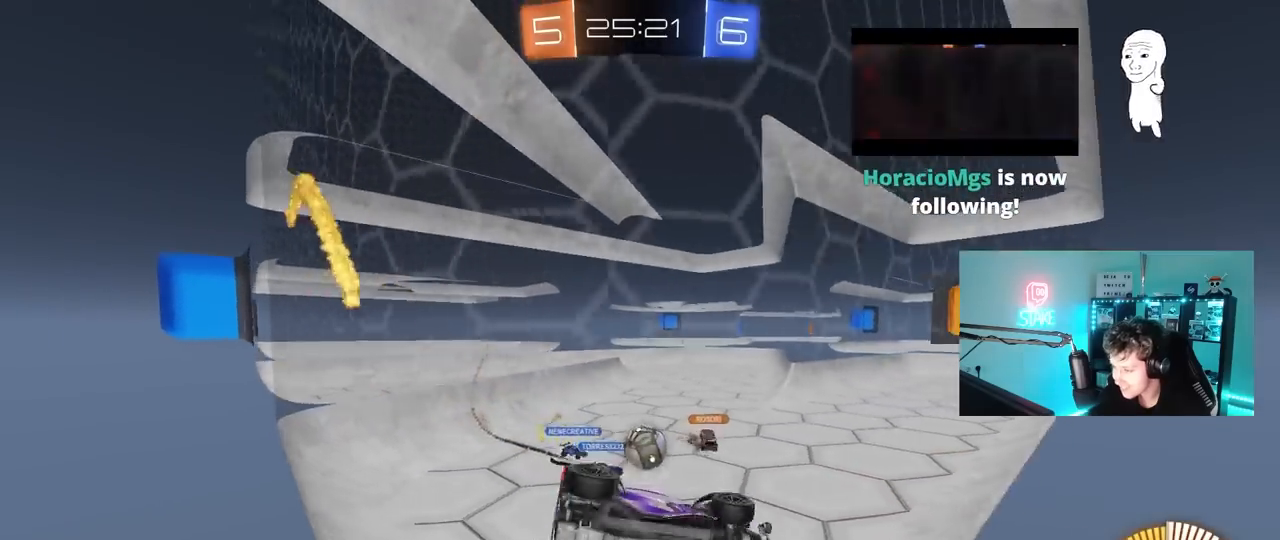
{"keys": ["d", "shift", "w"], "mouse": [], "mouse_move": "still", "events": [[50, "mouse_left", "down"], [100, "a", "down"], [133, "w", "down"], [233, "a", "up"], [283, "d", "down"], [317, "mouse_left", "up"], [467, "shift", "down"]]}
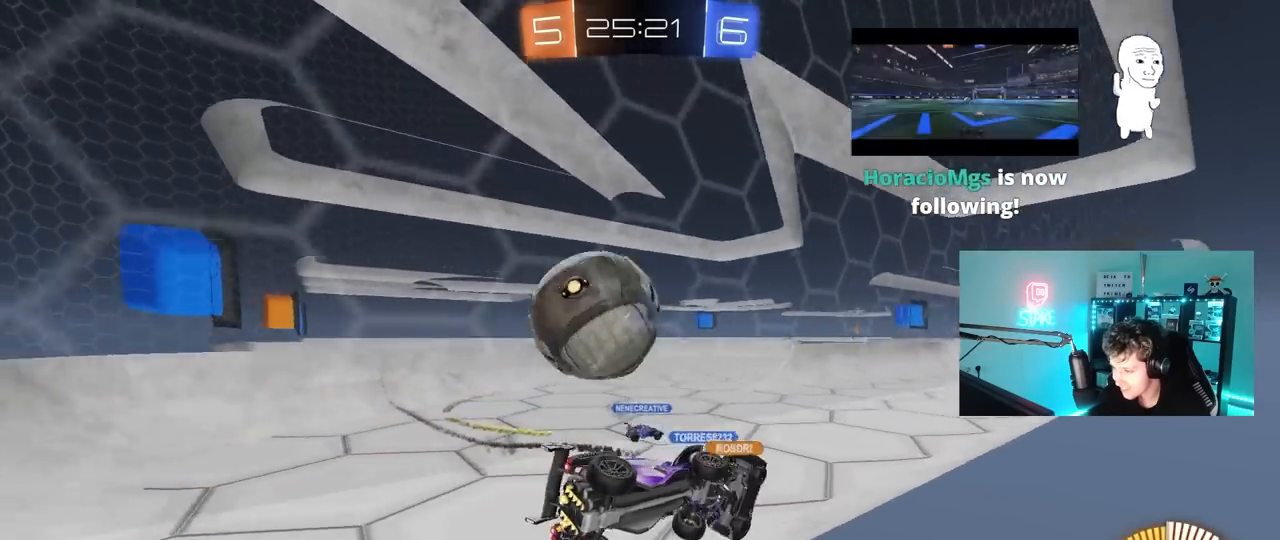
{"keys": ["a", "w"], "mouse": [], "mouse_move": "still", "events": [[100, "shift", "up"], [200, "a", "down"], [200, "d", "up"], [350, "shift", "down"], [483, "shift", "up"]]}
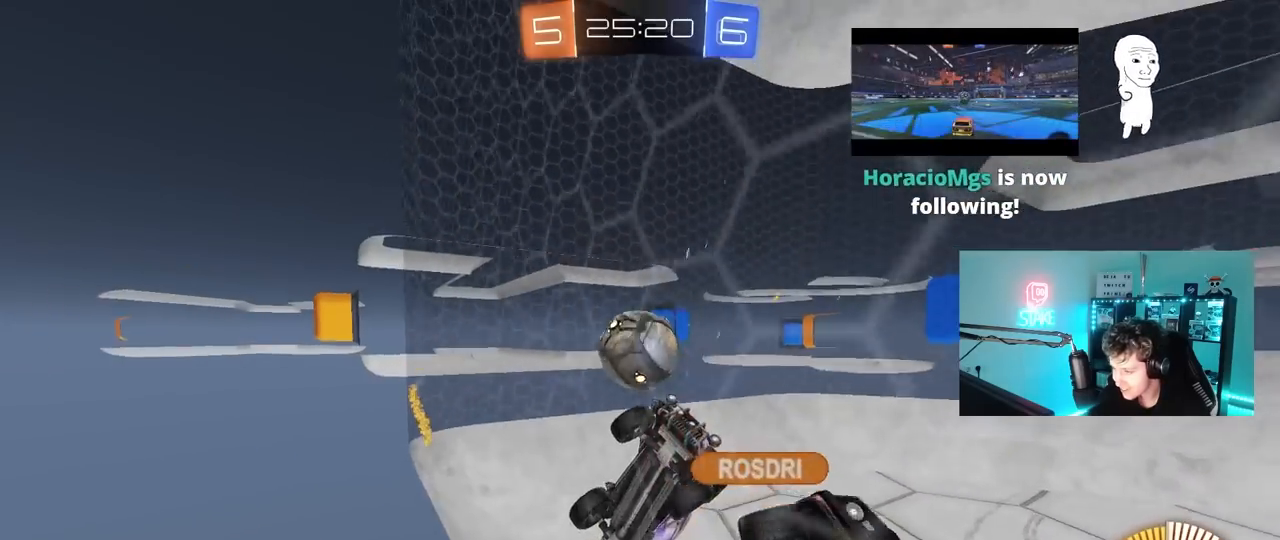
{"keys": ["a", "w"], "mouse": [], "mouse_move": "still", "events": [[217, "shift", "down"], [350, "shift", "up"]]}